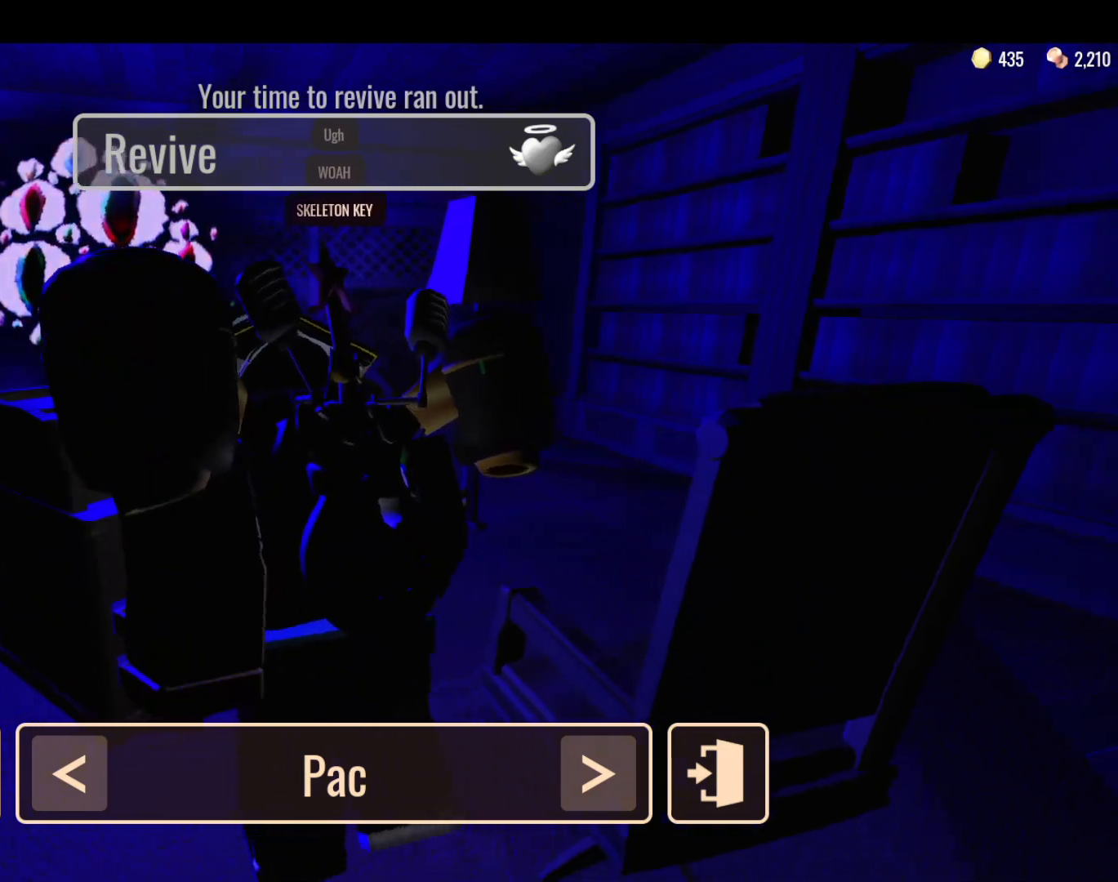
Gameplay with keyboard and mouse; each line is a JSON object with the keys and mouse buttons held at the frame after it. "events" lists presses ("down") and releases ("up") of "a", "ctrl", "d", "e", "f", "q", "r", "s", "shift", "space", "tab", "w", "mouse_left", "mouse_wheel", "mouse_right", "mouse_mb4" and "mouse_mb5" between this image and that frame as [ms after this image, input, new state], when the widget could be followed in between. "mouse_left", "mouse_wheel", "mouse_right", "mouse_mb4", "mouse_mb5" = the "left", "wheel", "right", "mb4", "mb5" buttons of the "mouse" list. No other keys are recorded. "wheel" means that the mouse wheel is clicked or scrolled. Mouse movement is not recorded.
{"keys": [], "mouse": [], "events": []}
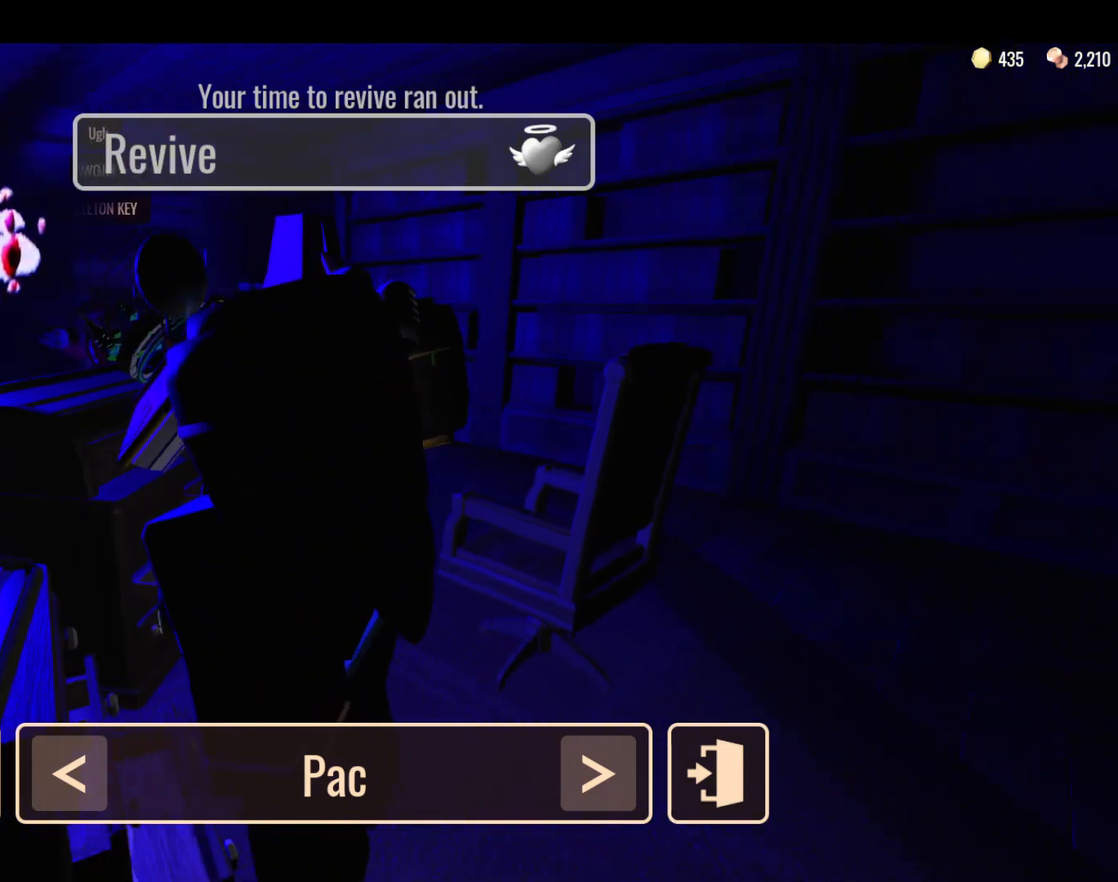
{"keys": [], "mouse": []}
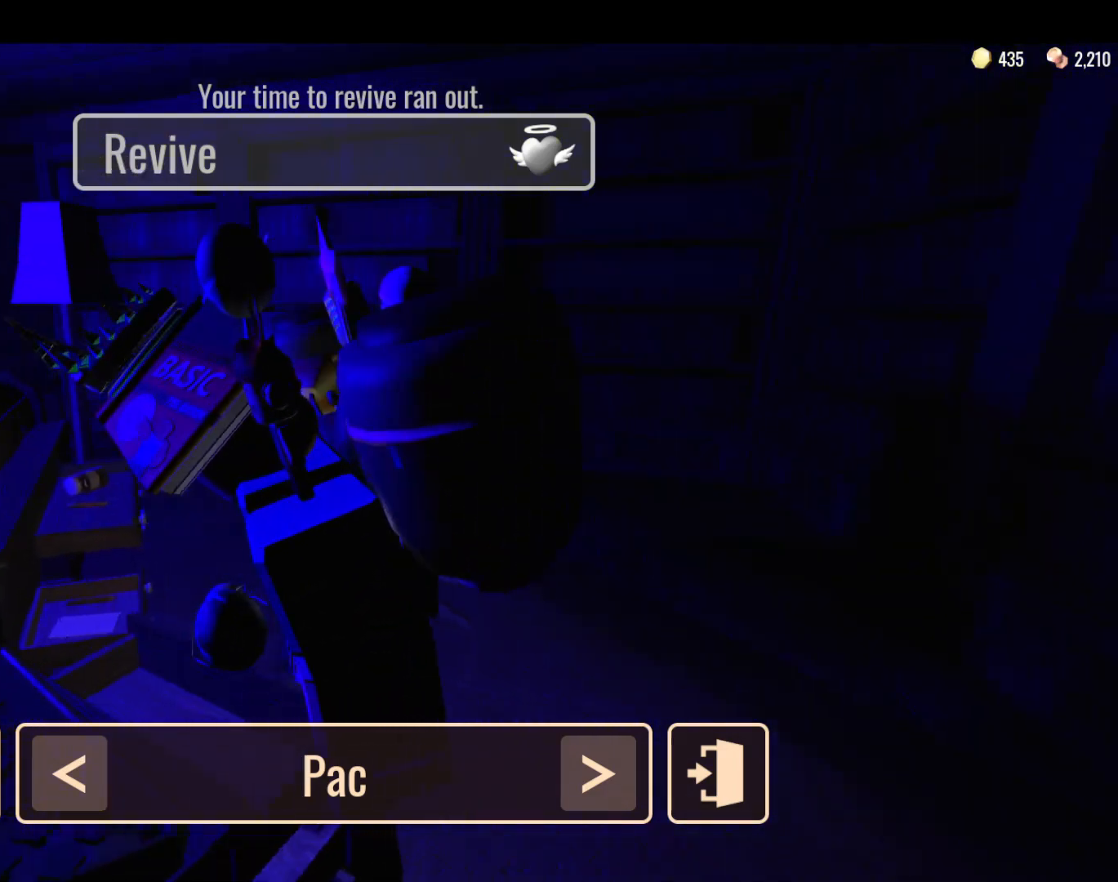
{"keys": [], "mouse": [], "events": []}
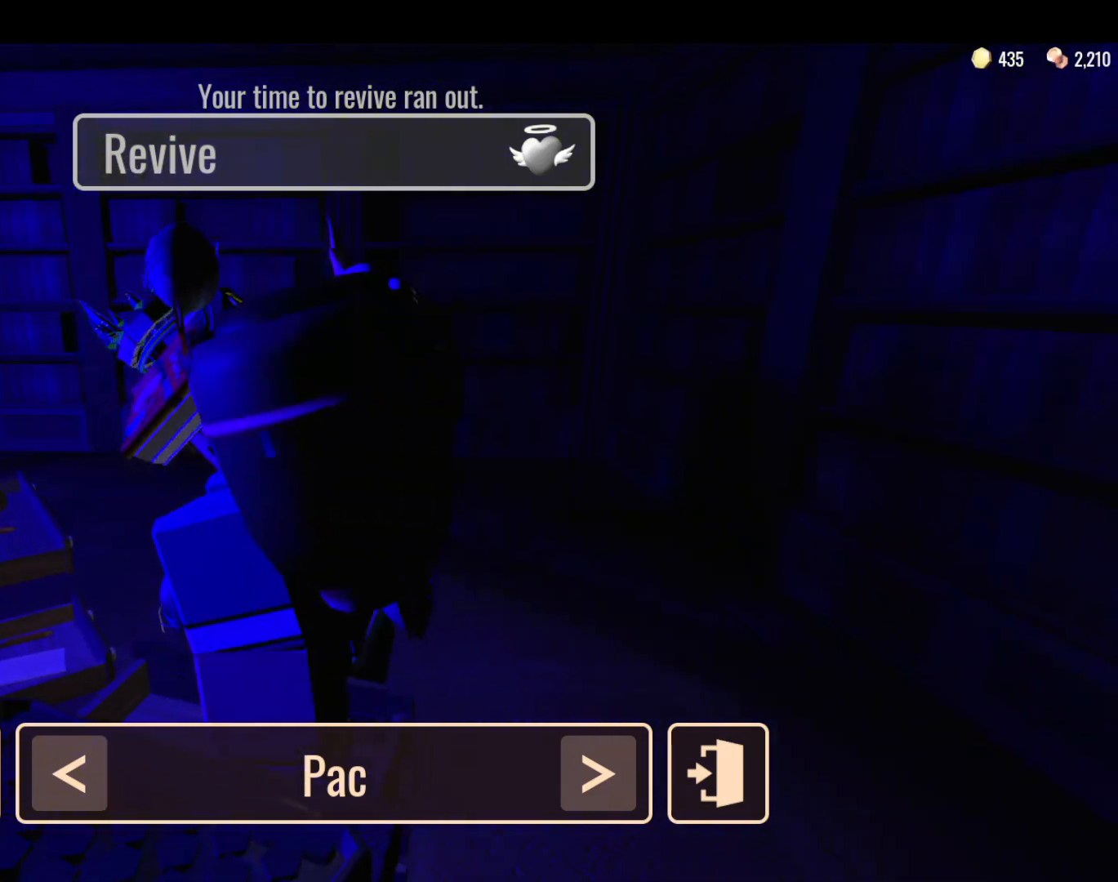
{"keys": ["s", "space"], "mouse": []}
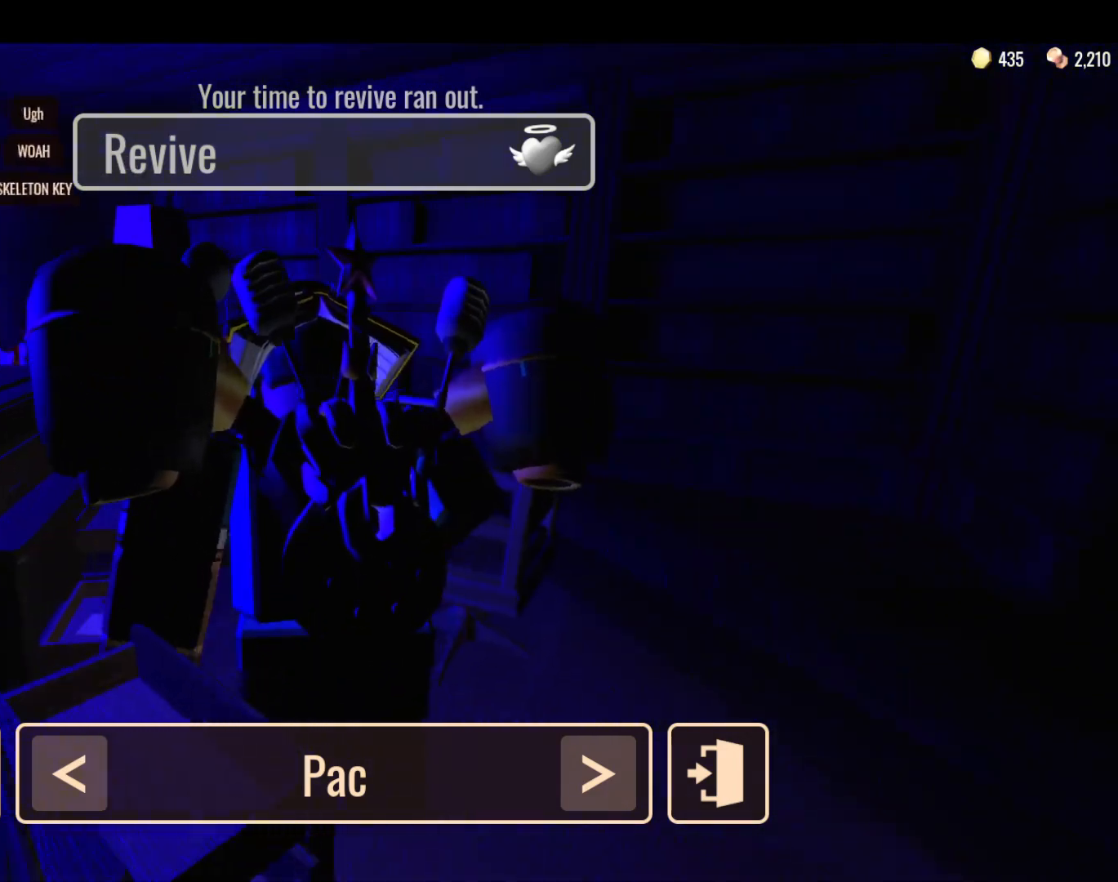
{"keys": [], "mouse": [], "events": [[17, "s", "up"], [50, "space", "up"]]}